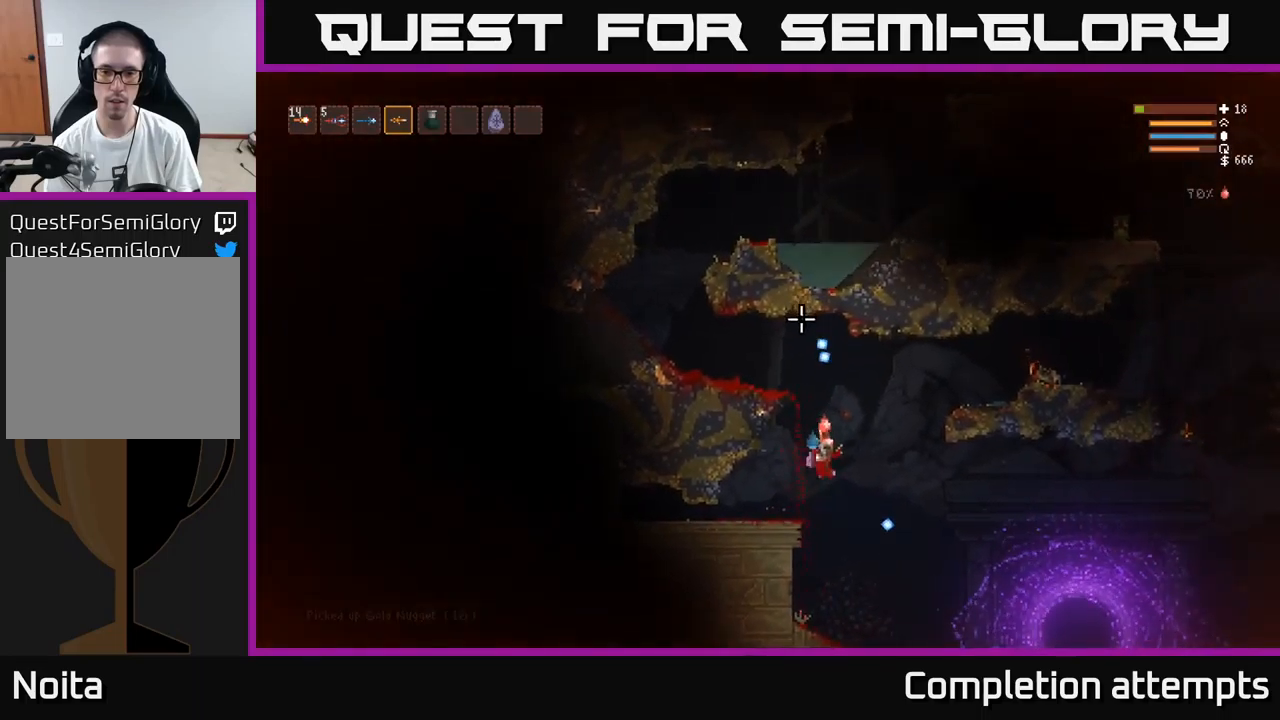
Gameplay with a controller (Xbox layout); each line is a JSON object with the inputs held at the frame after it. "events" lists button and stick changes between this image and that frame as [ms after this image, input, new state], when the widget could be followed in between.
{"buttons": ["L2", "R2"], "left_stick": "up-right", "right_stick": "down", "events": [[67, "right_stick", "left"], [150, "L2", "down"], [200, "right_stick", "down"], [217, "R2", "up"], [317, "R2", "down"], [484, "left_stick", "up-right"]]}
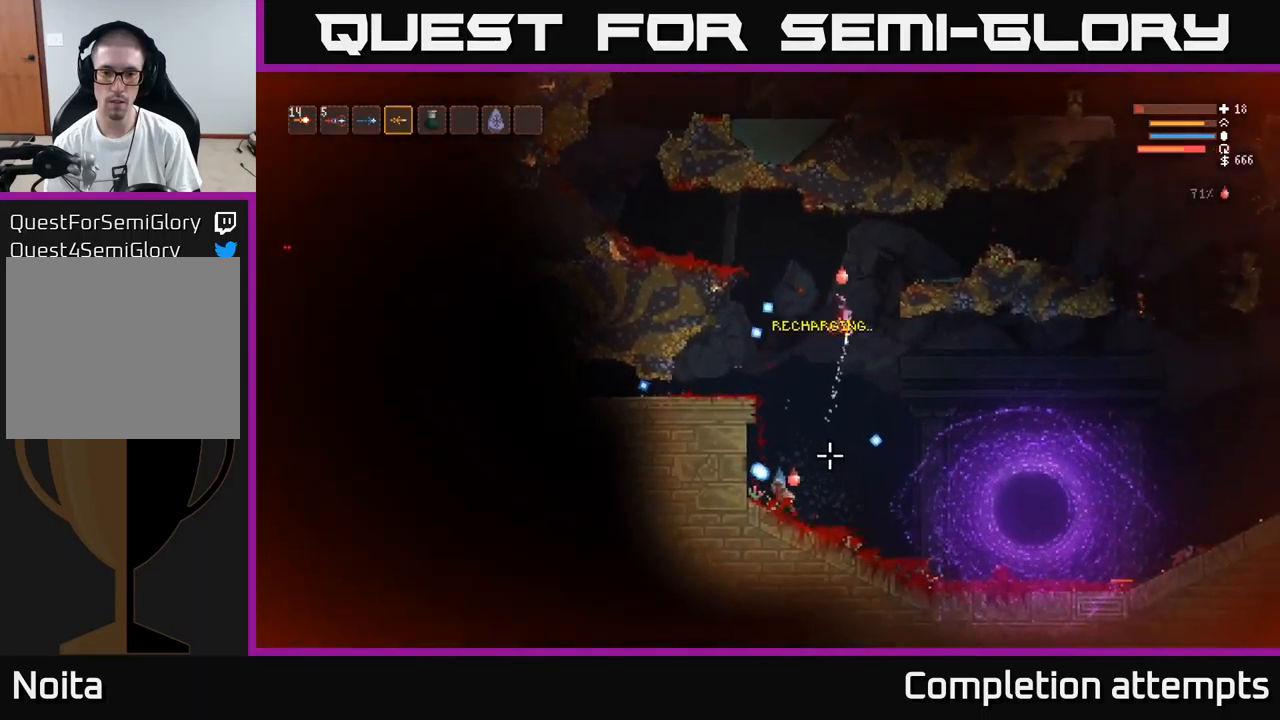
{"buttons": ["R2"], "left_stick": "left", "right_stick": "down", "events": [[134, "left_stick", "left"], [434, "L2", "up"]]}
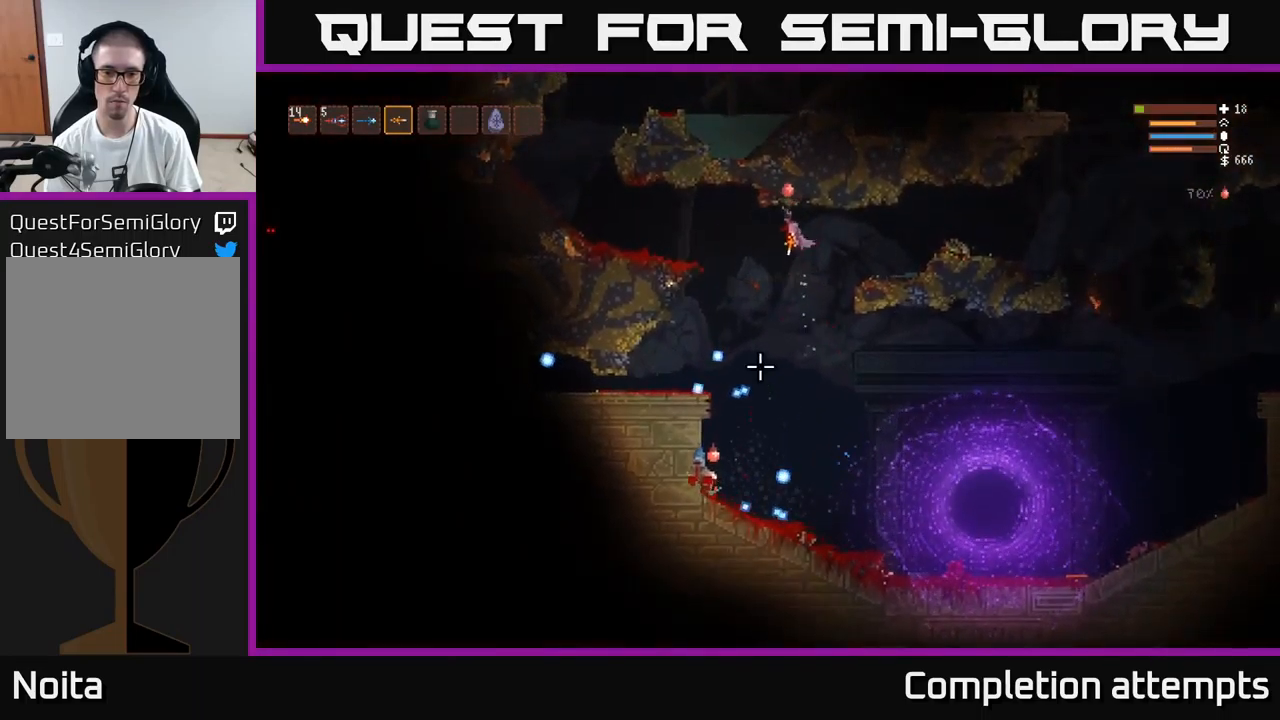
{"buttons": ["L2", "R2"], "left_stick": "left", "right_stick": "down", "events": [[84, "L2", "down"], [217, "L2", "up"], [500, "L2", "down"]]}
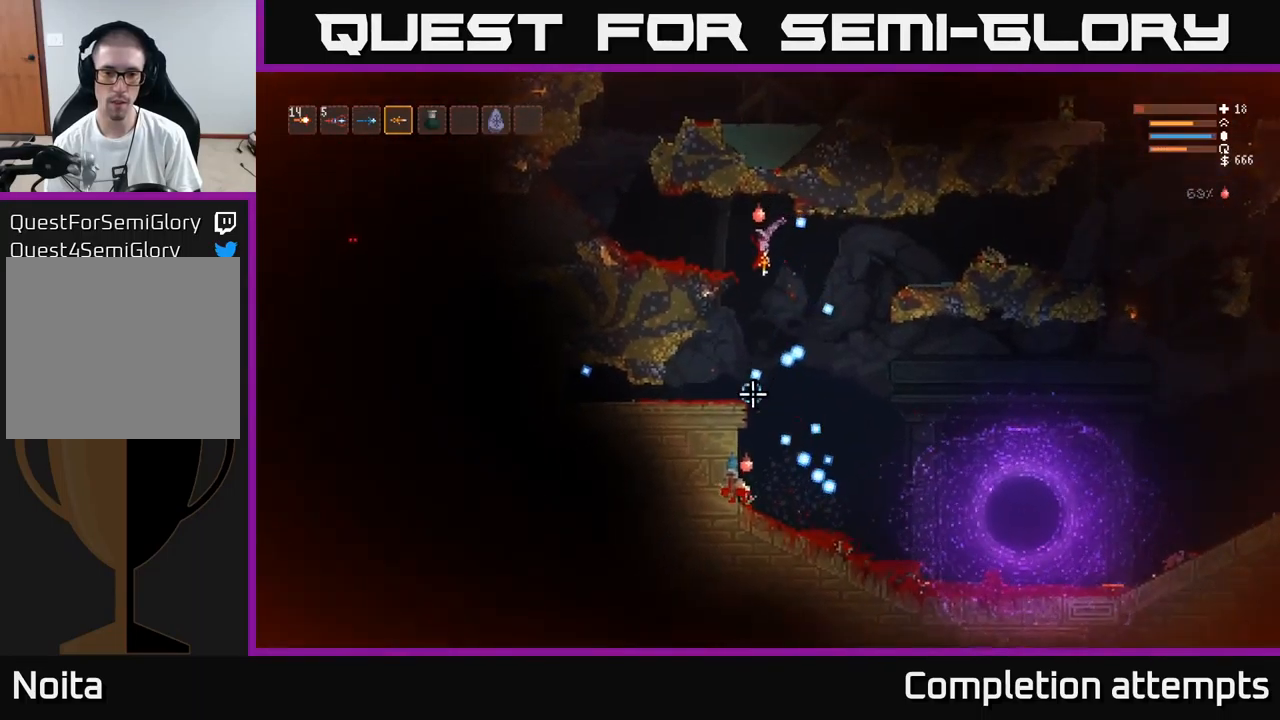
{"buttons": [], "left_stick": "left", "right_stick": "down", "events": [[34, "R2", "up"], [150, "L2", "up"], [350, "left_stick", "center"], [467, "left_stick", "left"]]}
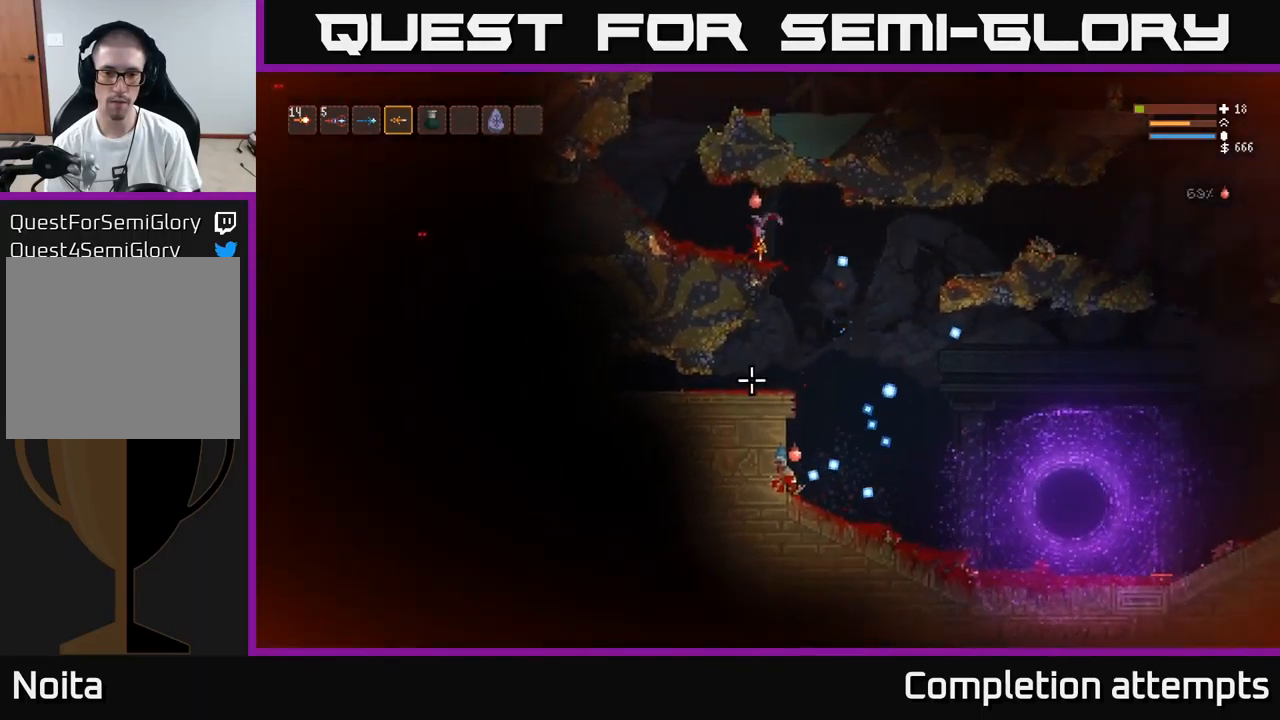
{"buttons": [], "left_stick": "right", "right_stick": "down", "events": [[84, "left_stick", "center"], [150, "left_stick", "right"]]}
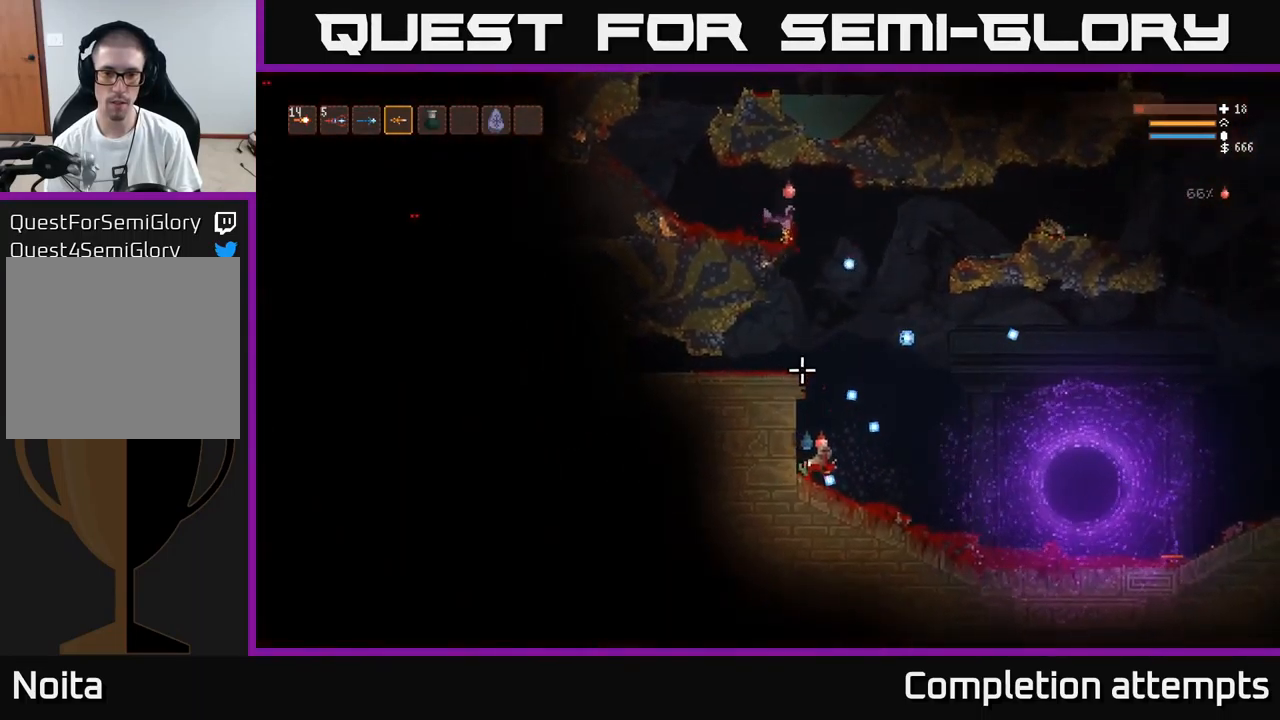
{"buttons": ["R2"], "left_stick": "center", "right_stick": "down", "events": [[334, "R2", "down"], [334, "left_stick", "left"], [450, "left_stick", "center"]]}
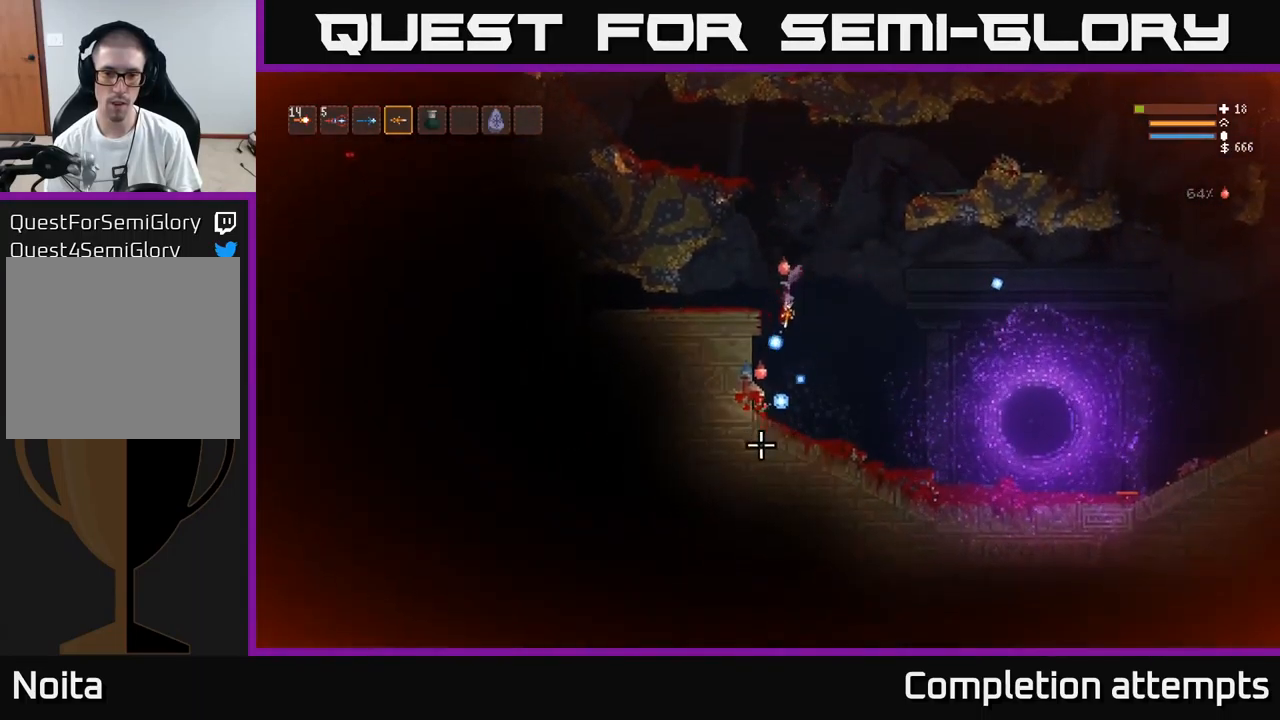
{"buttons": [], "left_stick": "center", "right_stick": "down", "events": [[34, "L2", "down"], [100, "left_stick", "right"], [217, "left_stick", "center"], [334, "L2", "up"], [500, "R2", "up"]]}
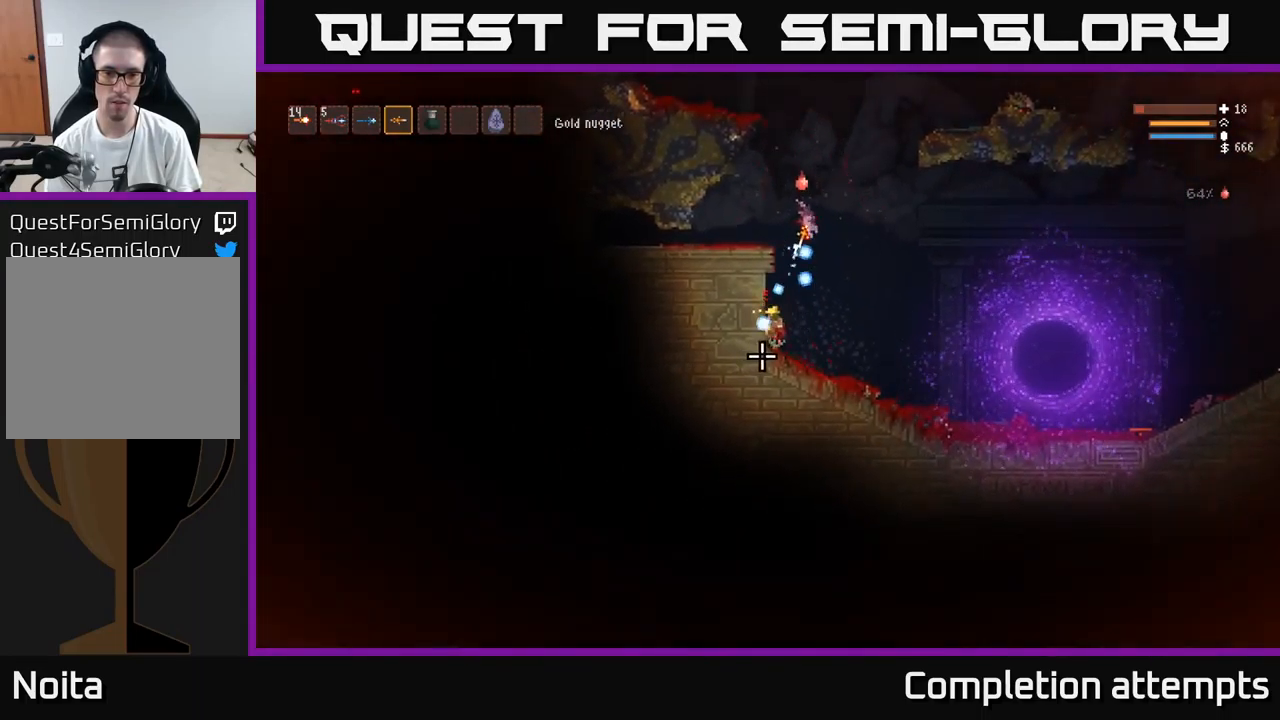
{"buttons": [], "left_stick": "left", "right_stick": "left", "events": [[200, "right_stick", "down-left"], [234, "left_stick", "left"], [367, "right_stick", "left"]]}
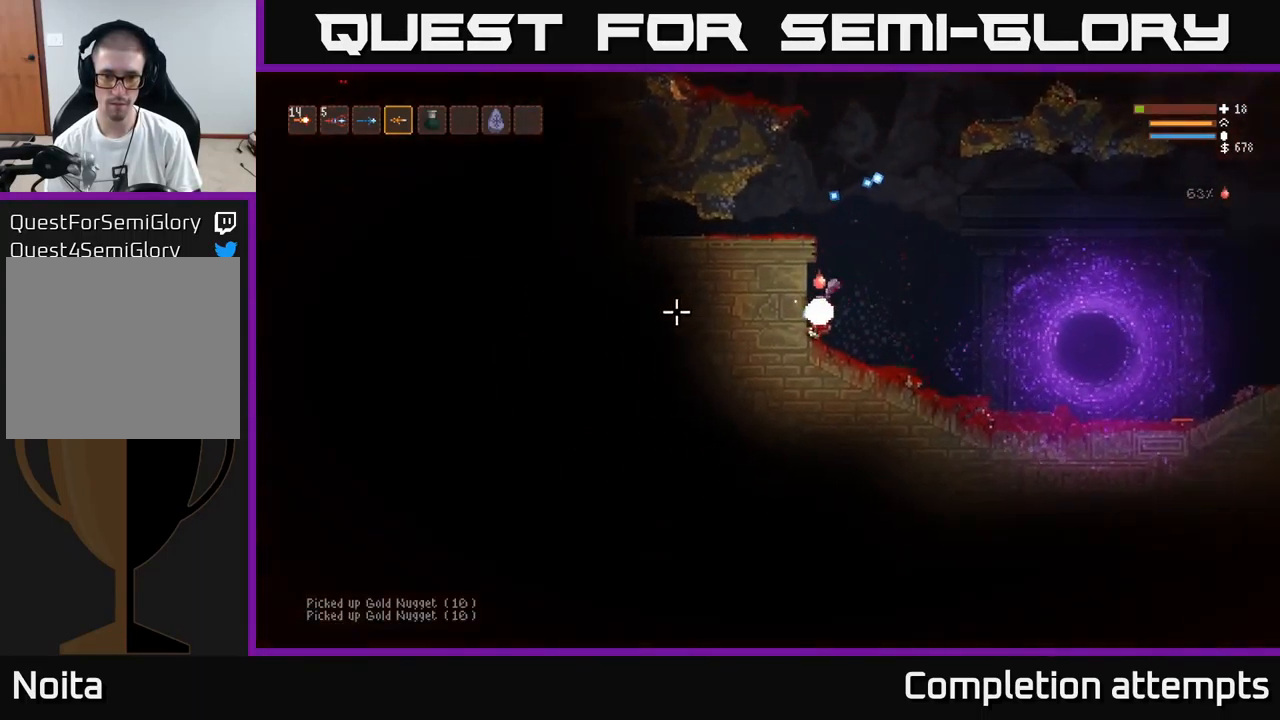
{"buttons": ["L2"], "left_stick": "center", "right_stick": "up-left", "events": [[84, "left_stick", "center"], [150, "left_stick", "right"], [200, "L2", "down"], [284, "right_stick", "up-left"], [434, "left_stick", "center"]]}
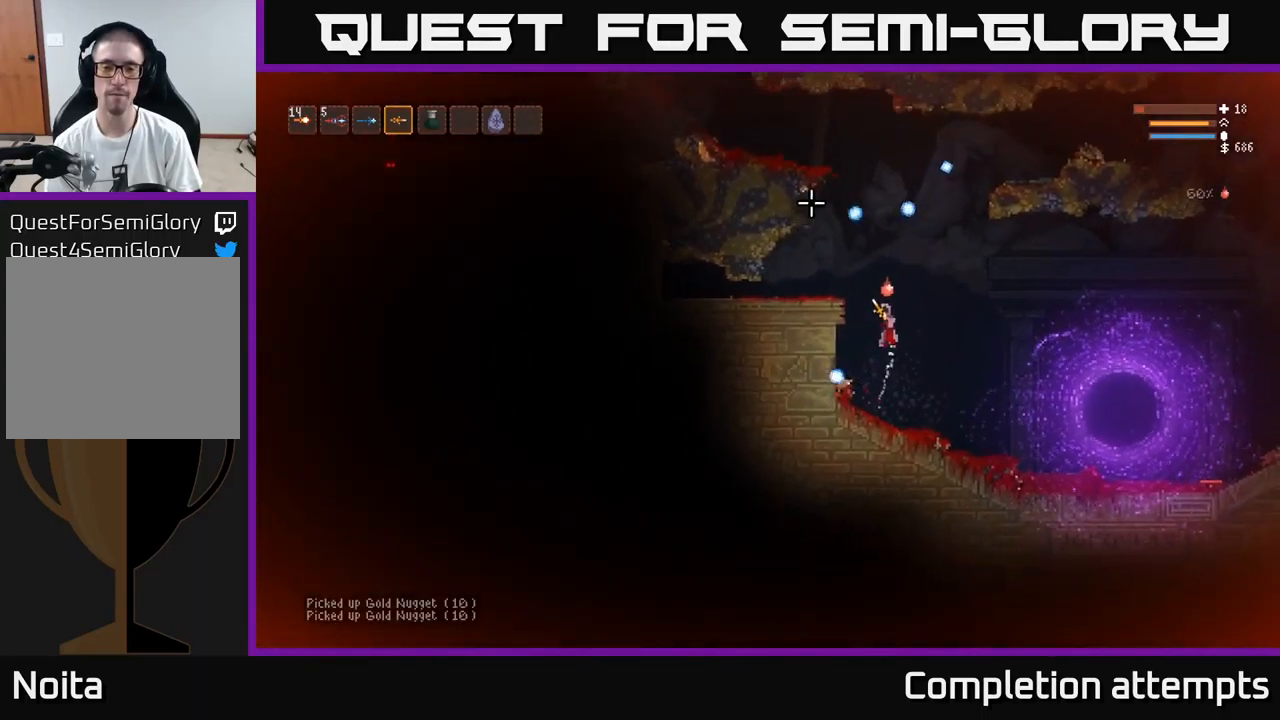
{"buttons": ["L2"], "left_stick": "left", "right_stick": "up-left", "events": [[317, "left_stick", "left"]]}
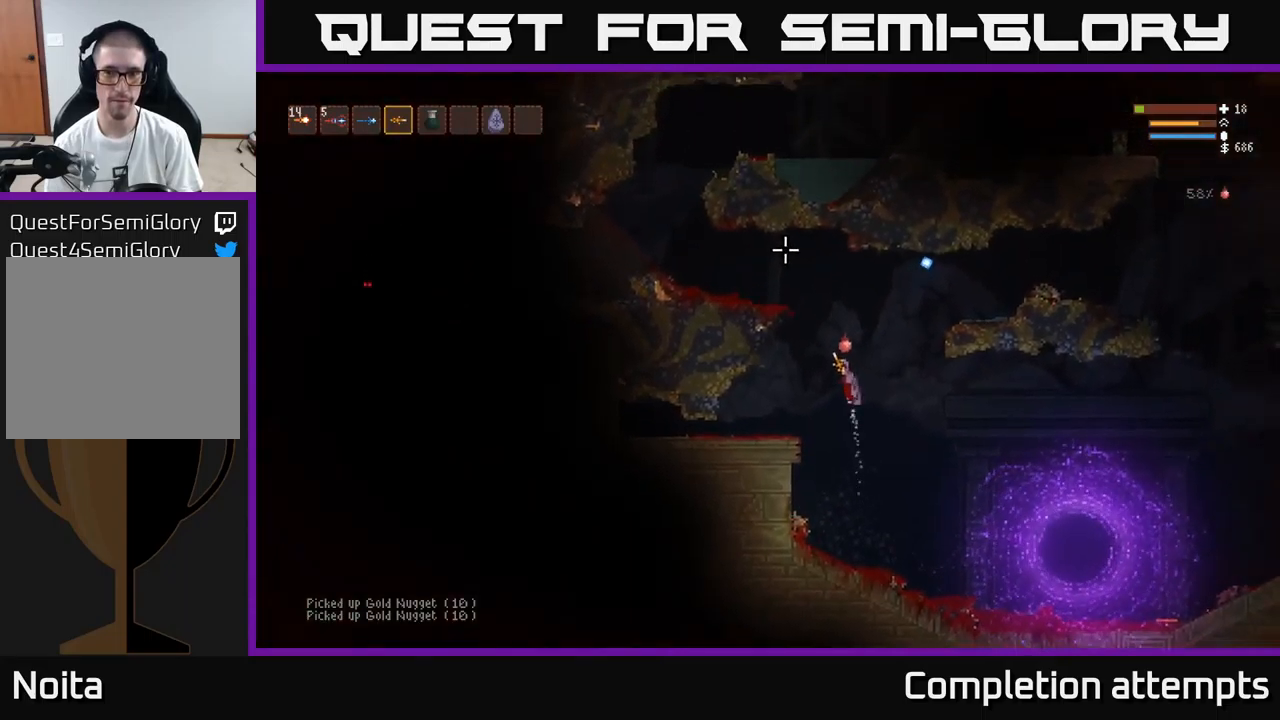
{"buttons": ["L2"], "left_stick": "up-left", "right_stick": "up-left", "events": [[117, "left_stick", "center"], [167, "left_stick", "left"], [417, "left_stick", "up"], [483, "left_stick", "up-left"]]}
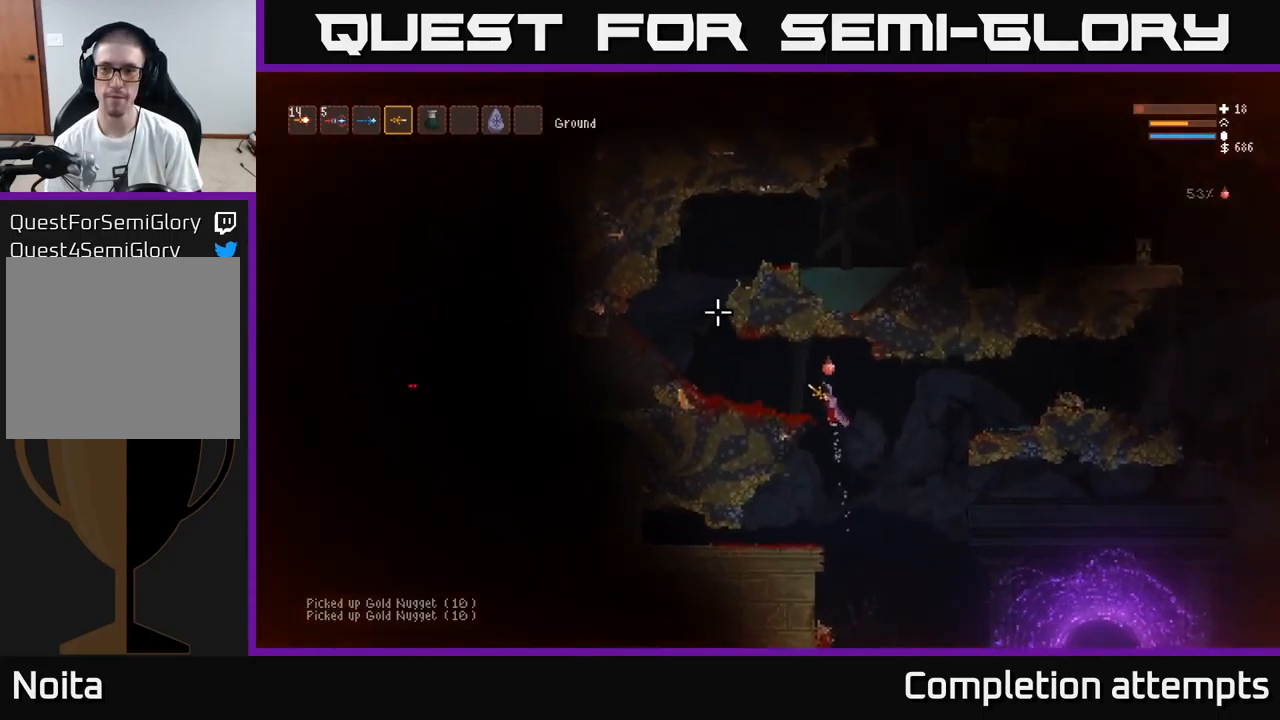
{"buttons": [], "left_stick": "left", "right_stick": "up-left", "events": [[17, "left_stick", "left"], [117, "L2", "up"]]}
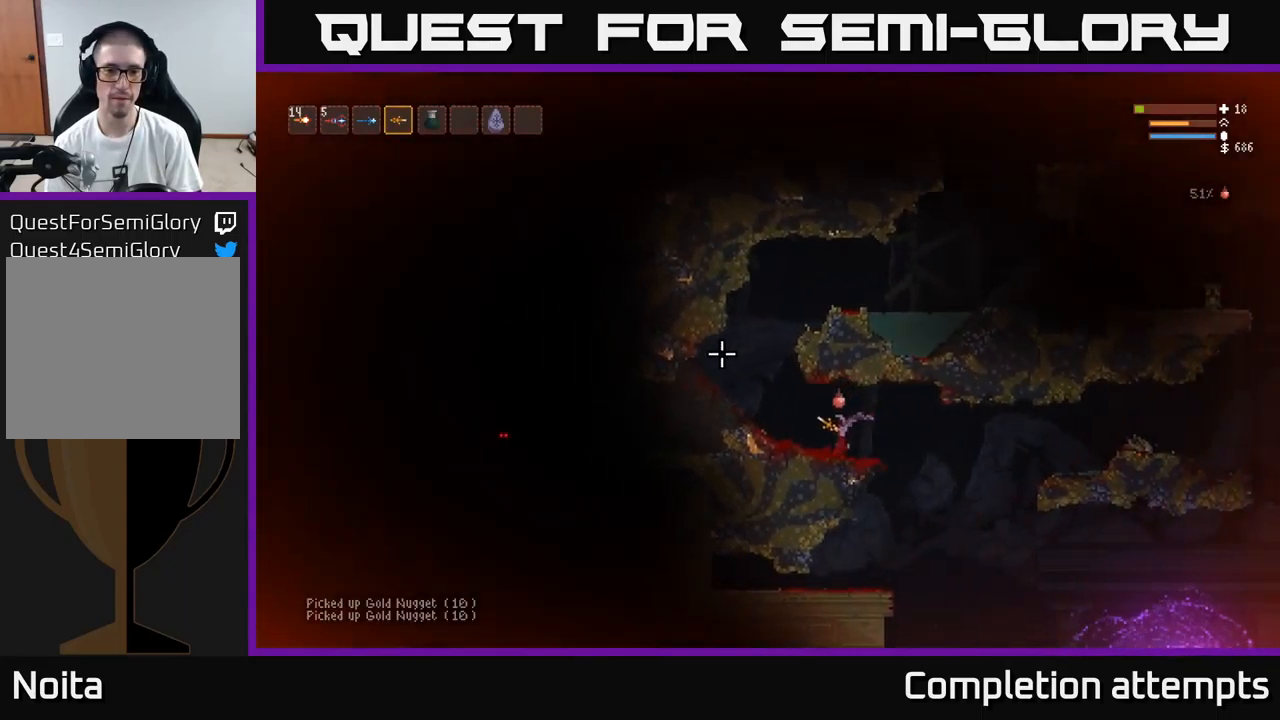
{"buttons": ["L2"], "left_stick": "center", "right_stick": "up-left", "events": [[317, "L2", "down"], [467, "left_stick", "center"]]}
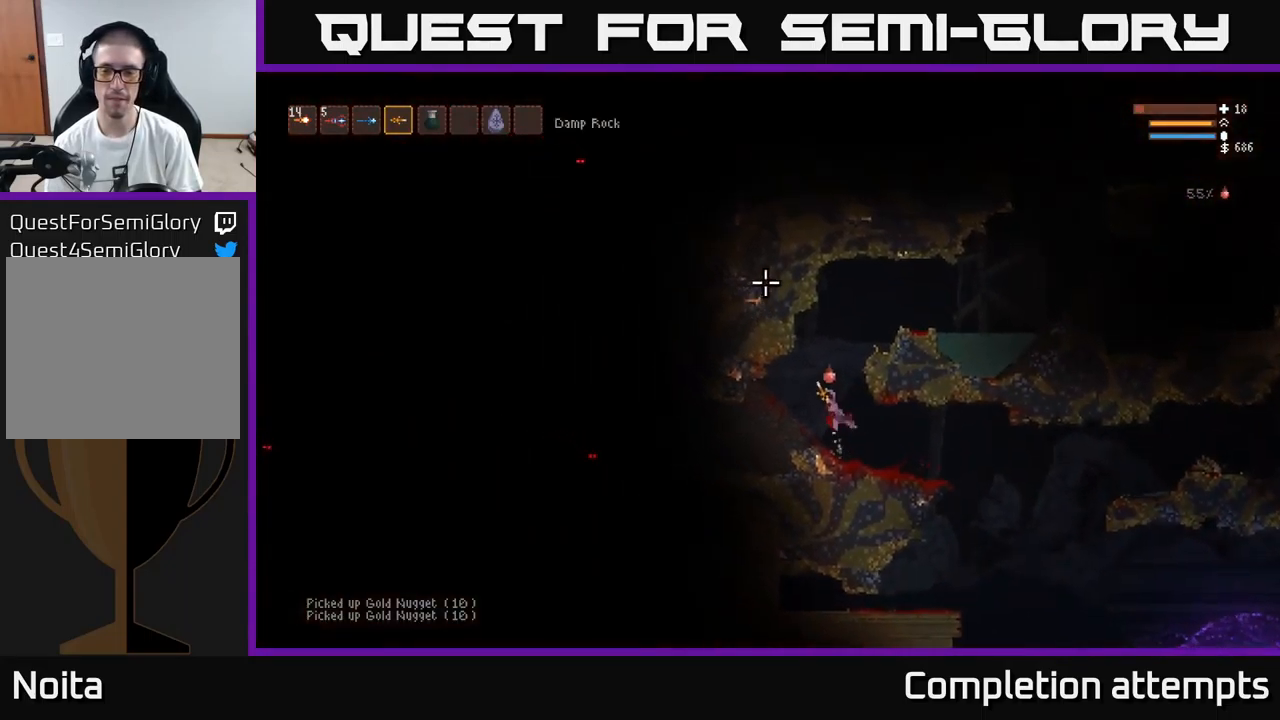
{"buttons": ["L2"], "left_stick": "right", "right_stick": "up-right", "events": [[33, "right_stick", "up"], [67, "left_stick", "right"], [133, "right_stick", "up-right"]]}
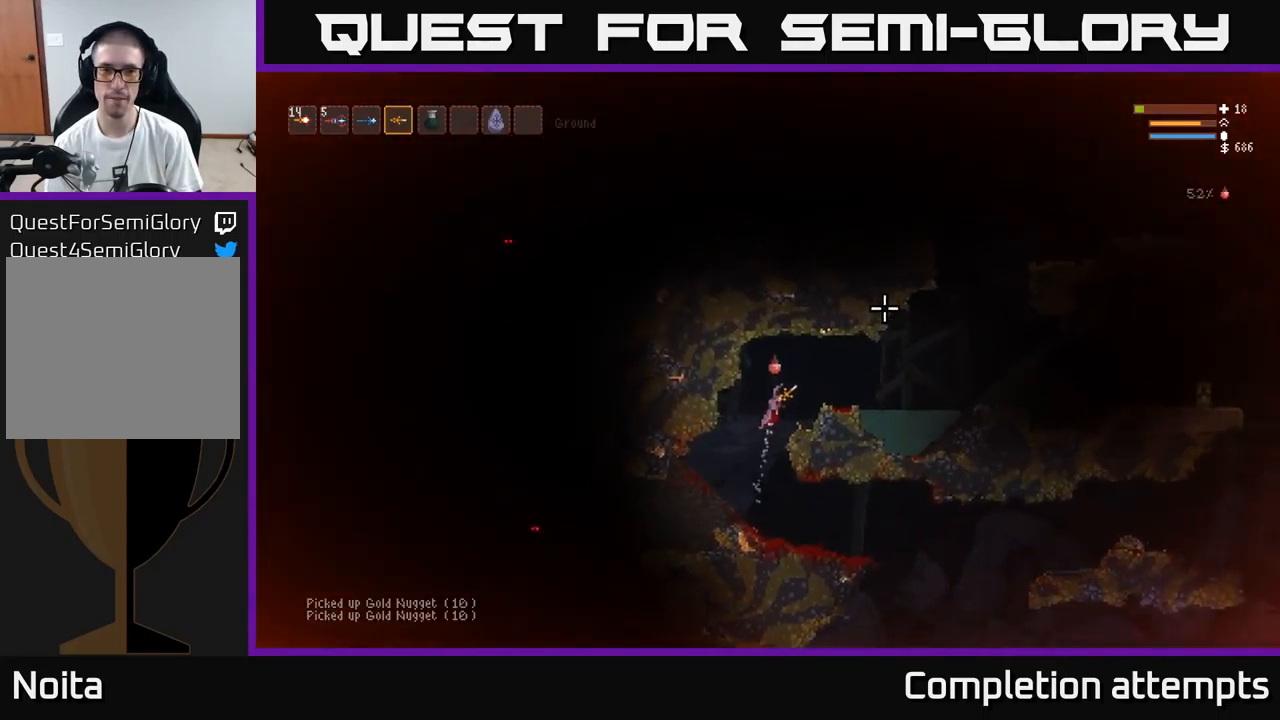
{"buttons": [], "left_stick": "right", "right_stick": "up-right", "events": [[100, "L2", "up"], [400, "R1", "down"], [467, "R1", "up"]]}
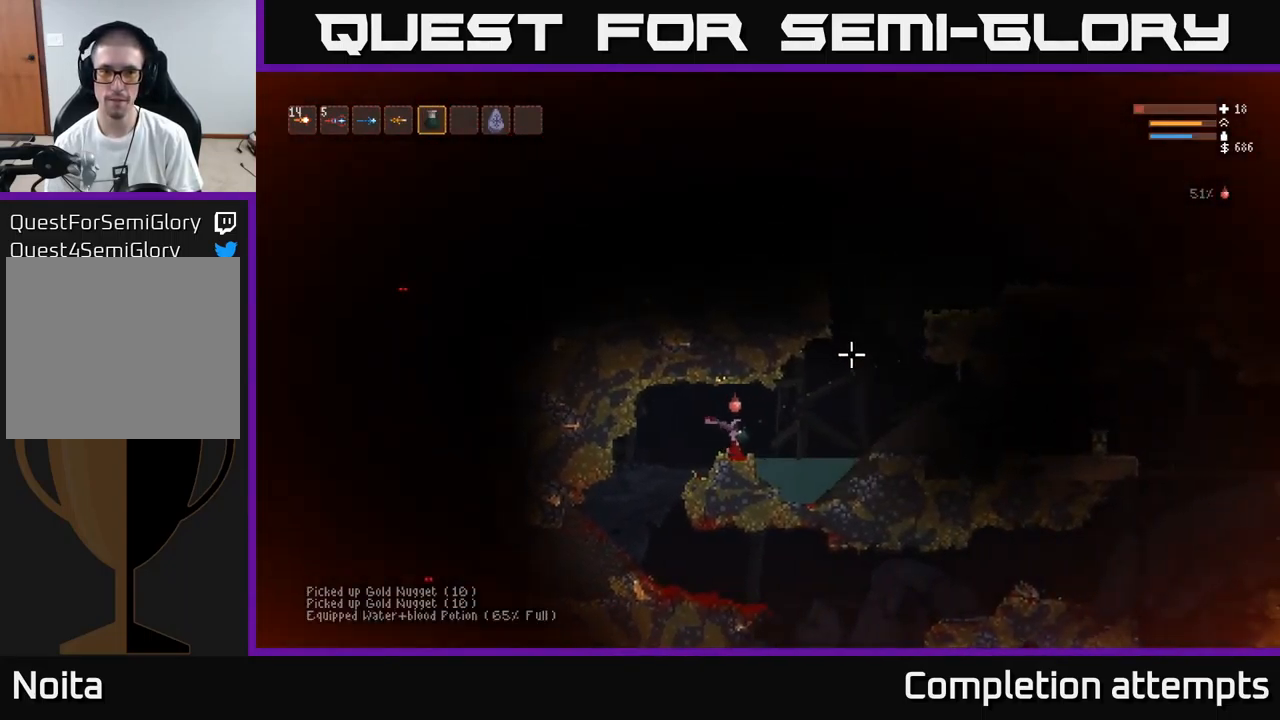
{"buttons": [], "left_stick": "center", "right_stick": "right", "events": [[333, "right_stick", "right"], [483, "left_stick", "center"]]}
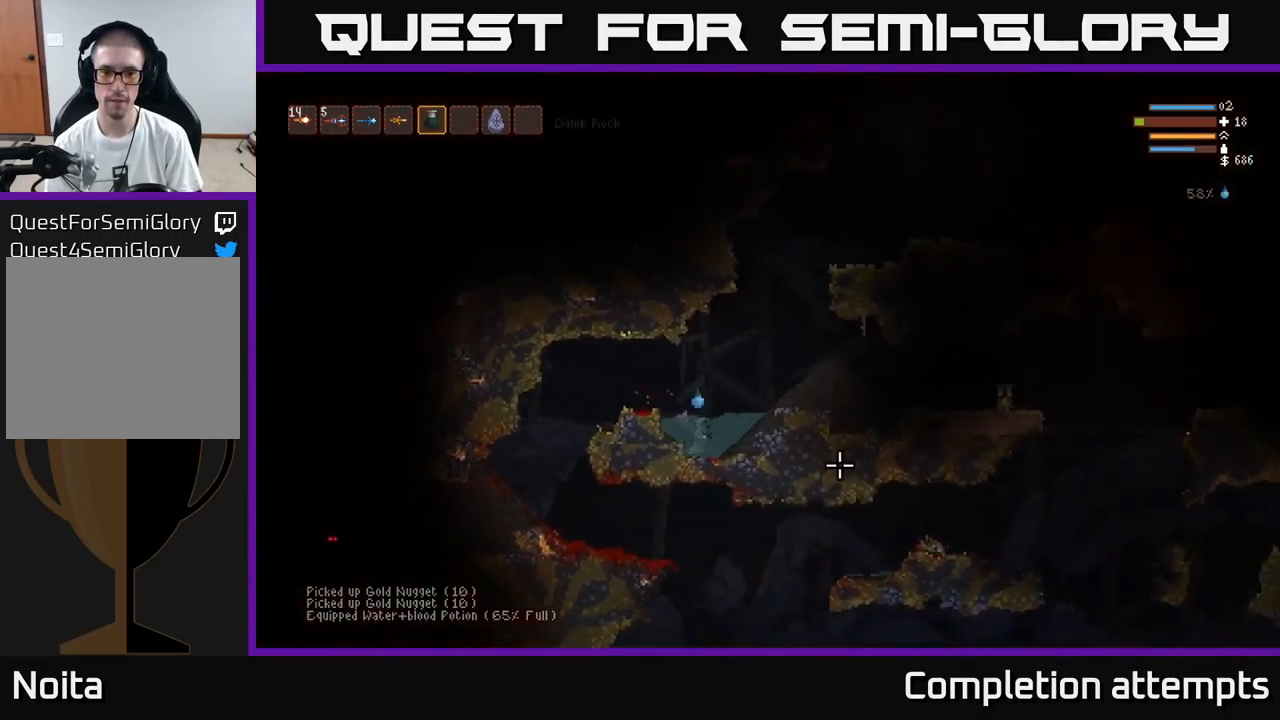
{"buttons": [], "left_stick": "right", "right_stick": "down-right", "events": [[100, "right_stick", "down-right"], [283, "left_stick", "right"]]}
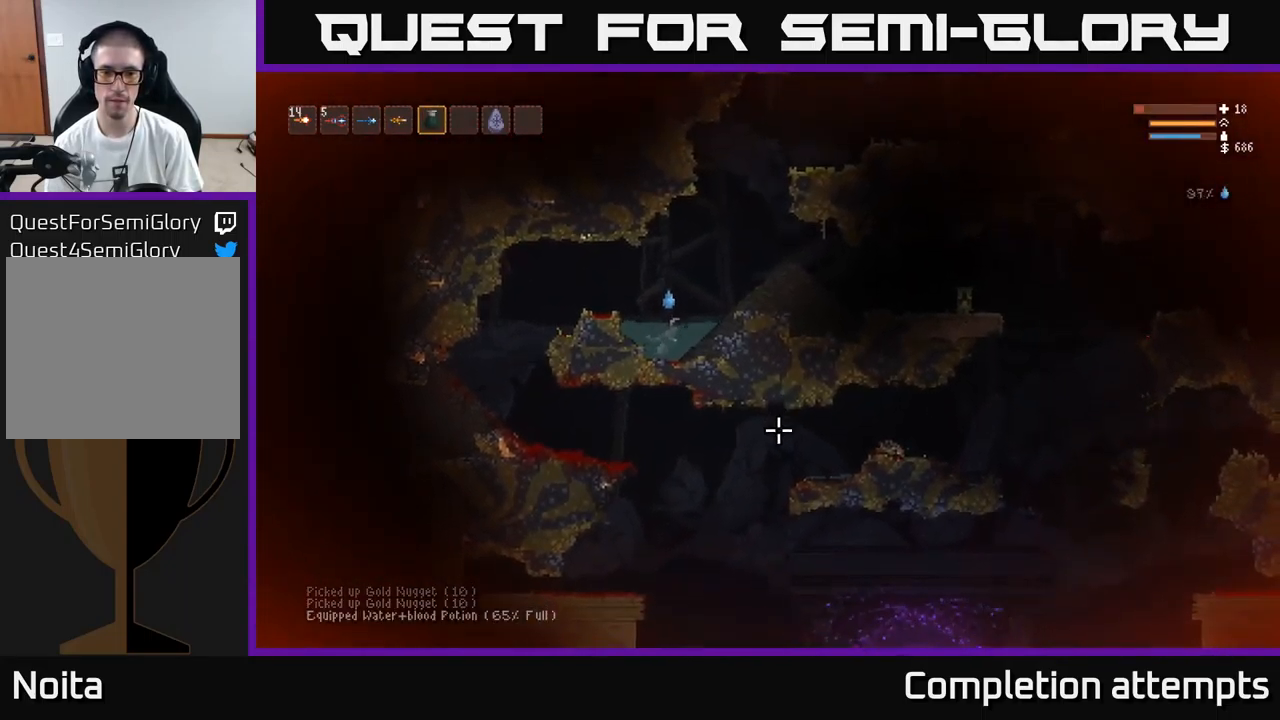
{"buttons": [], "left_stick": "right", "right_stick": "right", "events": [[50, "left_stick", "center"], [333, "left_stick", "right"], [350, "L1", "down"], [450, "L1", "up"], [450, "right_stick", "right"]]}
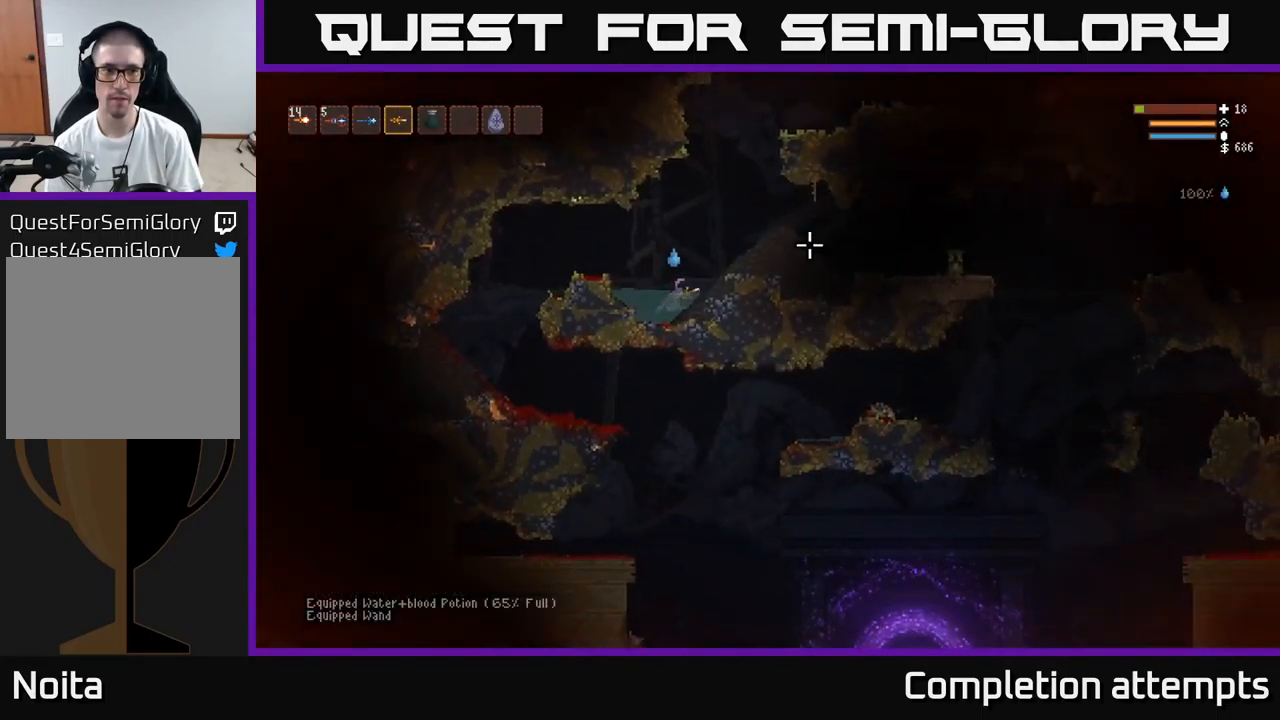
{"buttons": ["L2"], "left_stick": "center", "right_stick": "up-right", "events": [[83, "right_stick", "up-right"], [100, "L2", "down"], [417, "left_stick", "up"], [500, "left_stick", "center"]]}
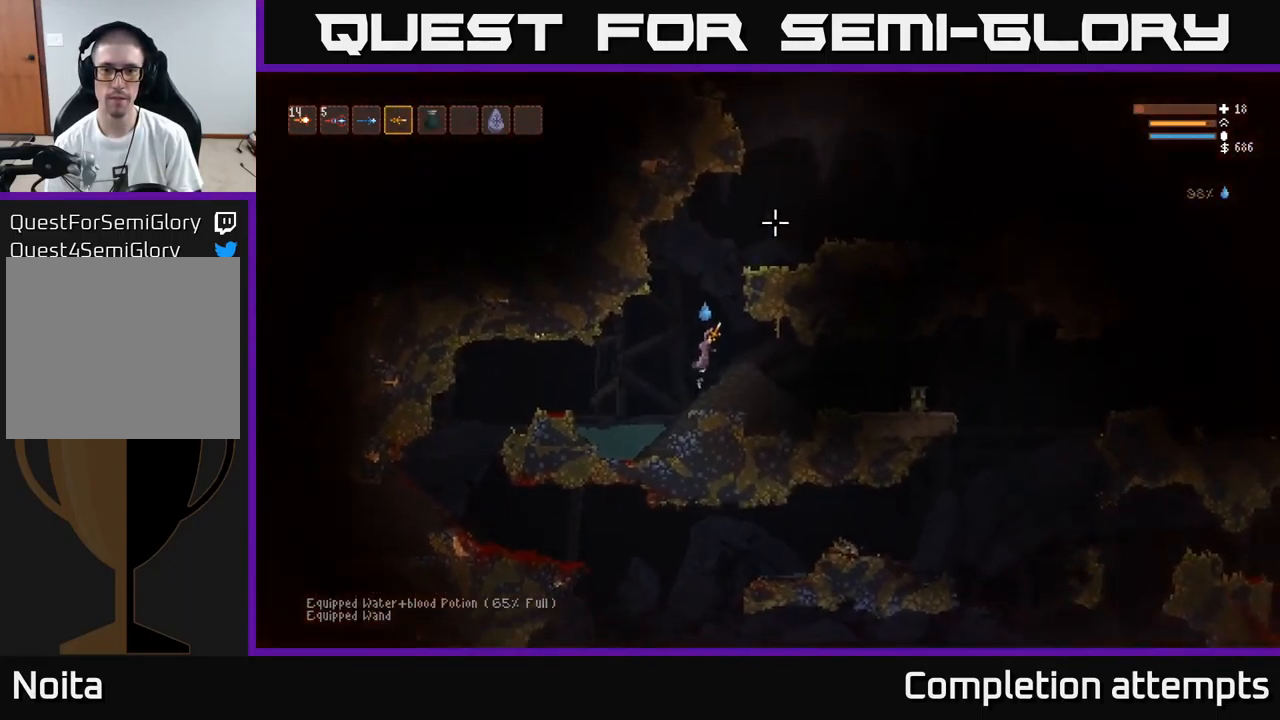
{"buttons": ["L2"], "left_stick": "right", "right_stick": "up-right", "events": [[366, "left_stick", "up-right"], [466, "left_stick", "right"]]}
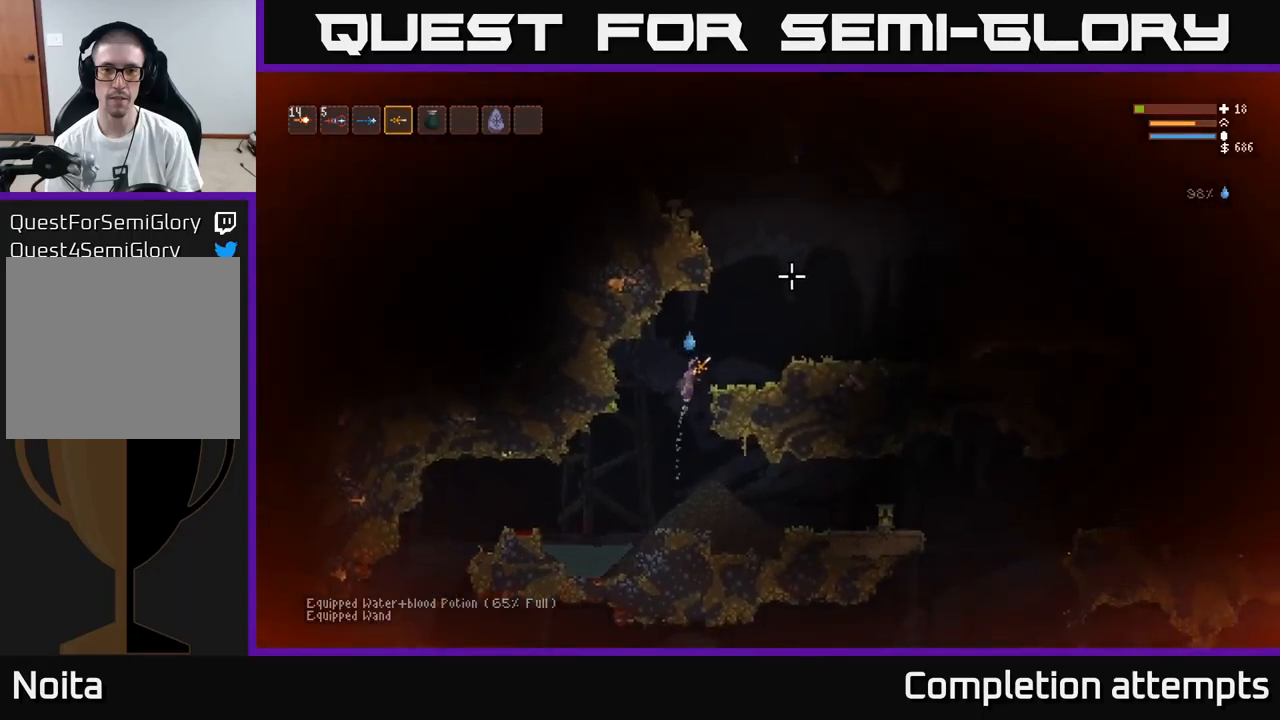
{"buttons": [], "left_stick": "up-right", "right_stick": "up-right", "events": [[33, "L2", "up"], [467, "left_stick", "up-right"]]}
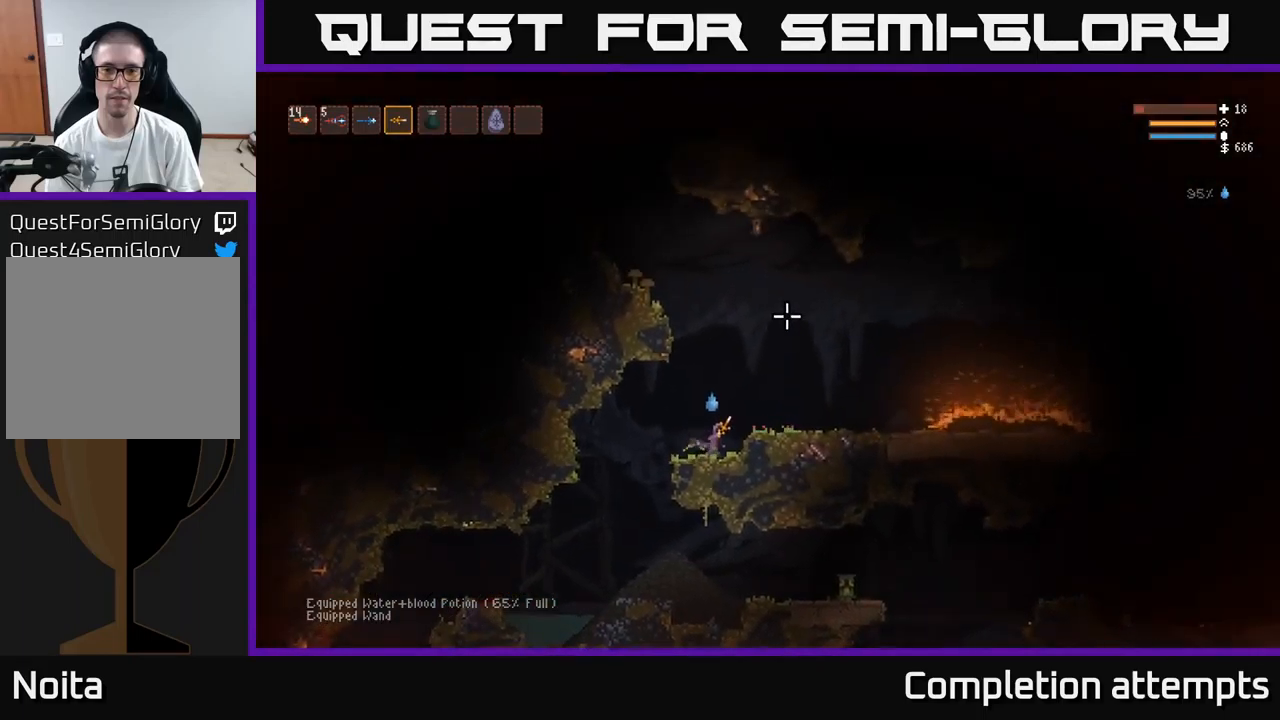
{"buttons": ["L2"], "left_stick": "left", "right_stick": "up", "events": [[17, "left_stick", "center"], [33, "L2", "down"], [217, "left_stick", "left"], [217, "right_stick", "up"]]}
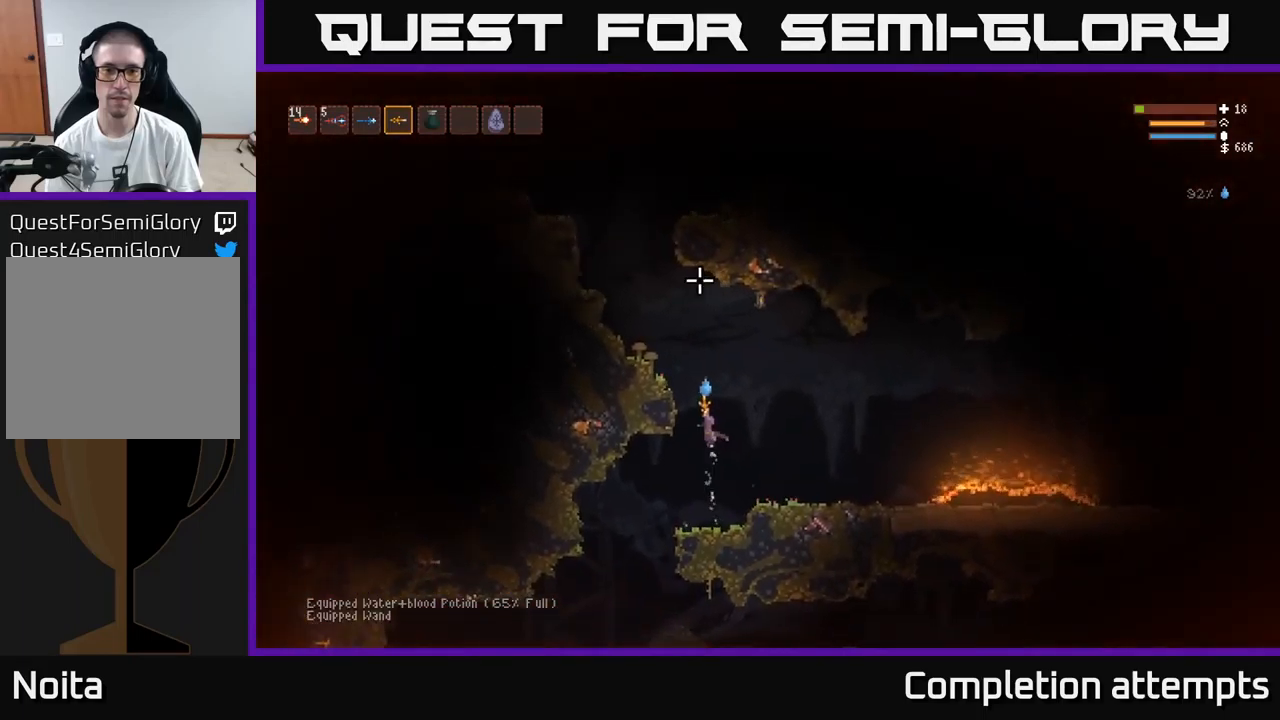
{"buttons": ["L2"], "left_stick": "center", "right_stick": "up", "events": [[483, "left_stick", "center"]]}
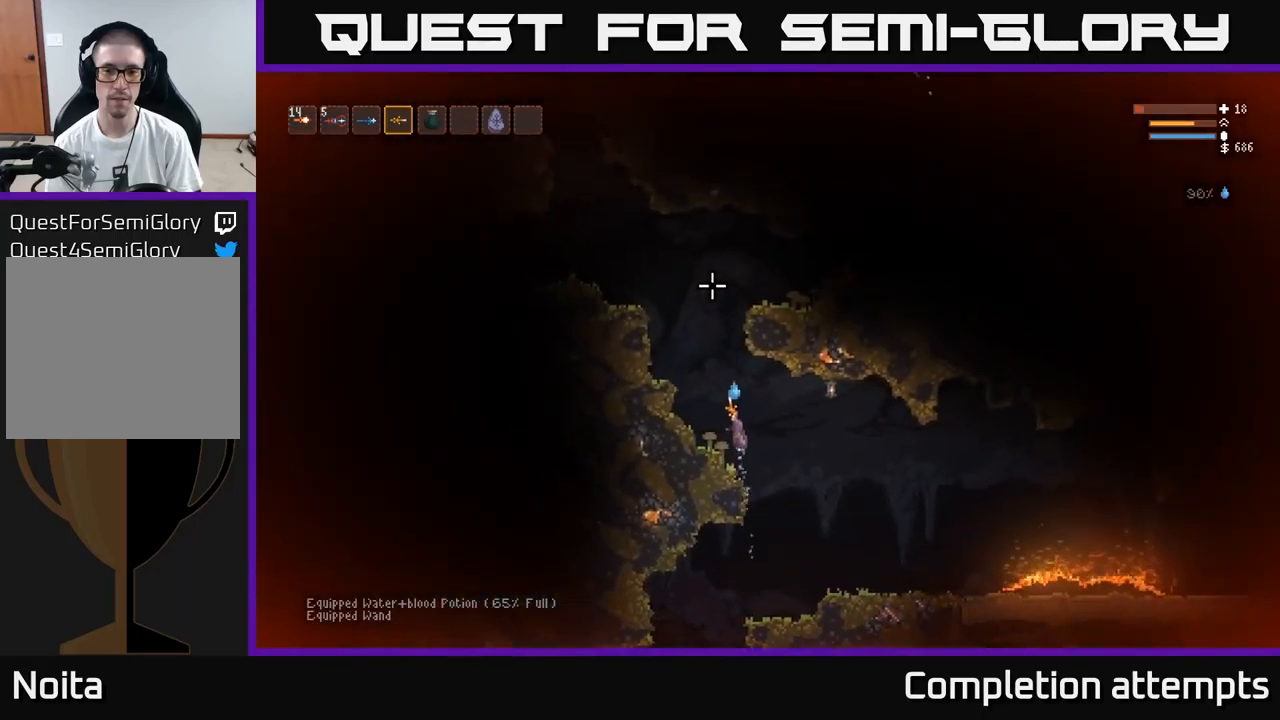
{"buttons": ["L2"], "left_stick": "left", "right_stick": "up", "events": [[317, "left_stick", "left"]]}
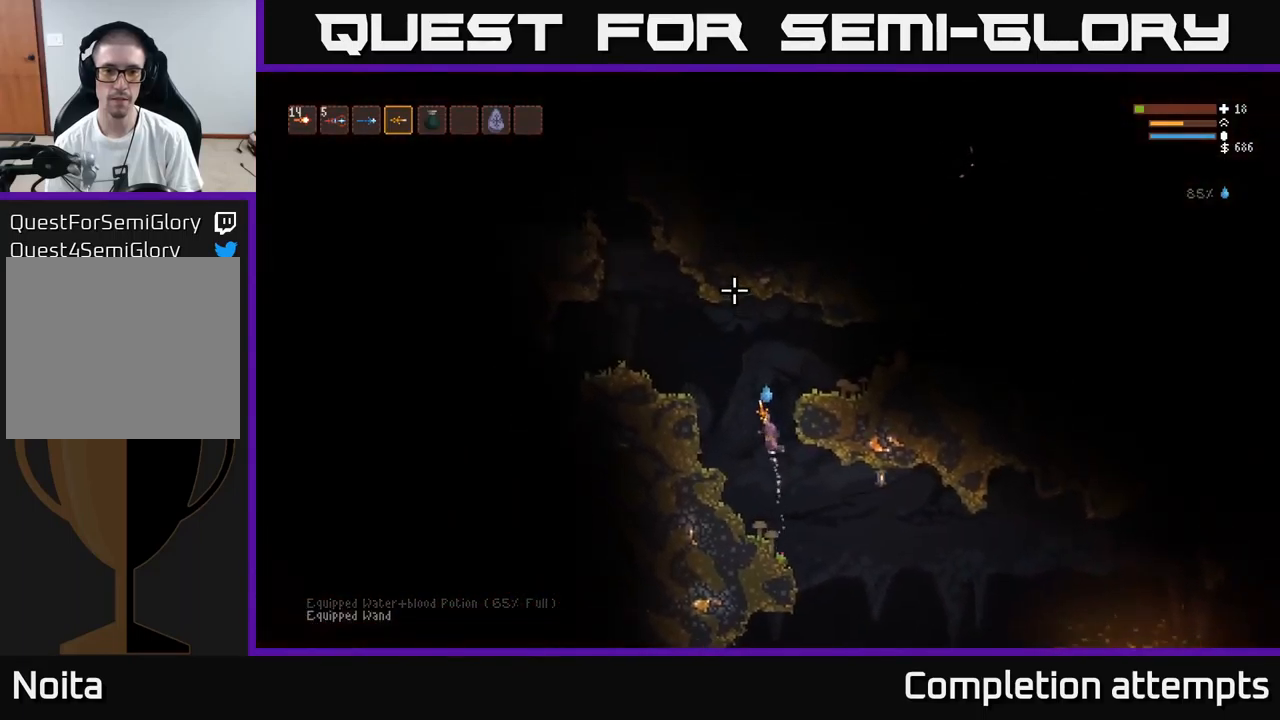
{"buttons": ["L2"], "left_stick": "left", "right_stick": "left", "events": [[150, "right_stick", "up-left"], [367, "right_stick", "left"]]}
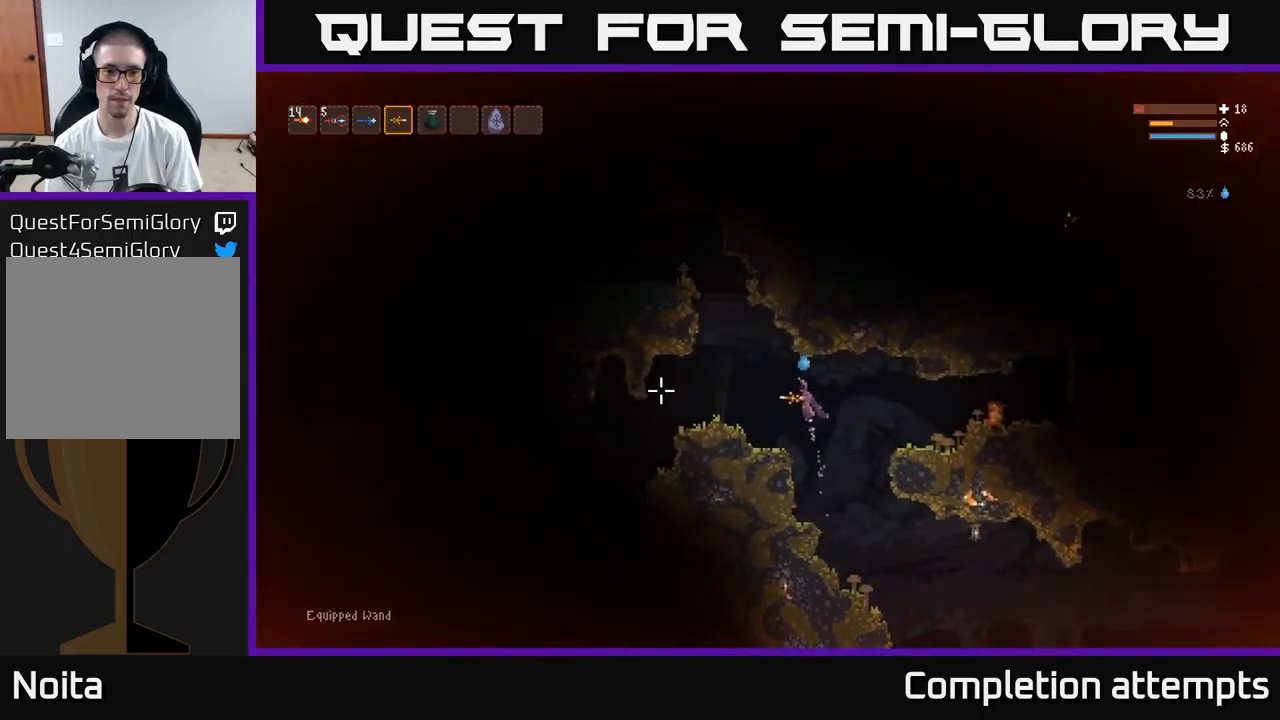
{"buttons": [], "left_stick": "left", "right_stick": "down-left", "events": [[33, "L2", "up"], [367, "L2", "down"], [433, "right_stick", "down-left"], [467, "L2", "up"]]}
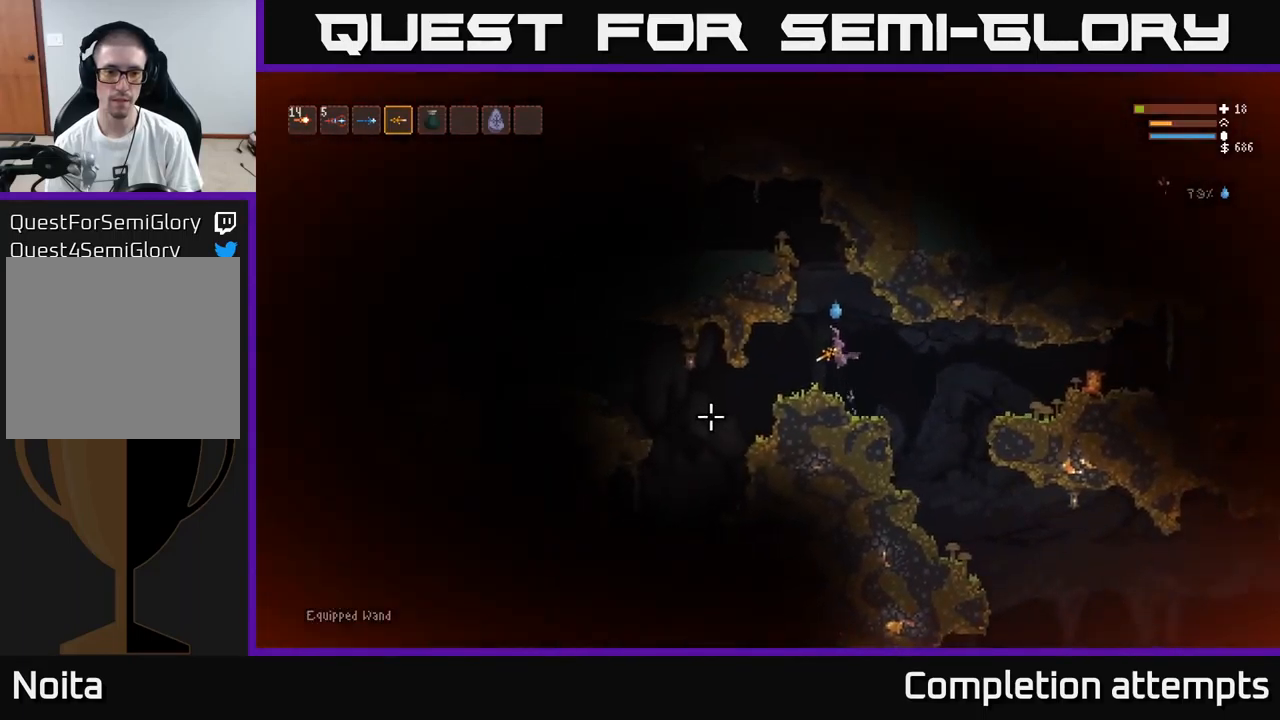
{"buttons": [], "left_stick": "left", "right_stick": "down-left", "events": []}
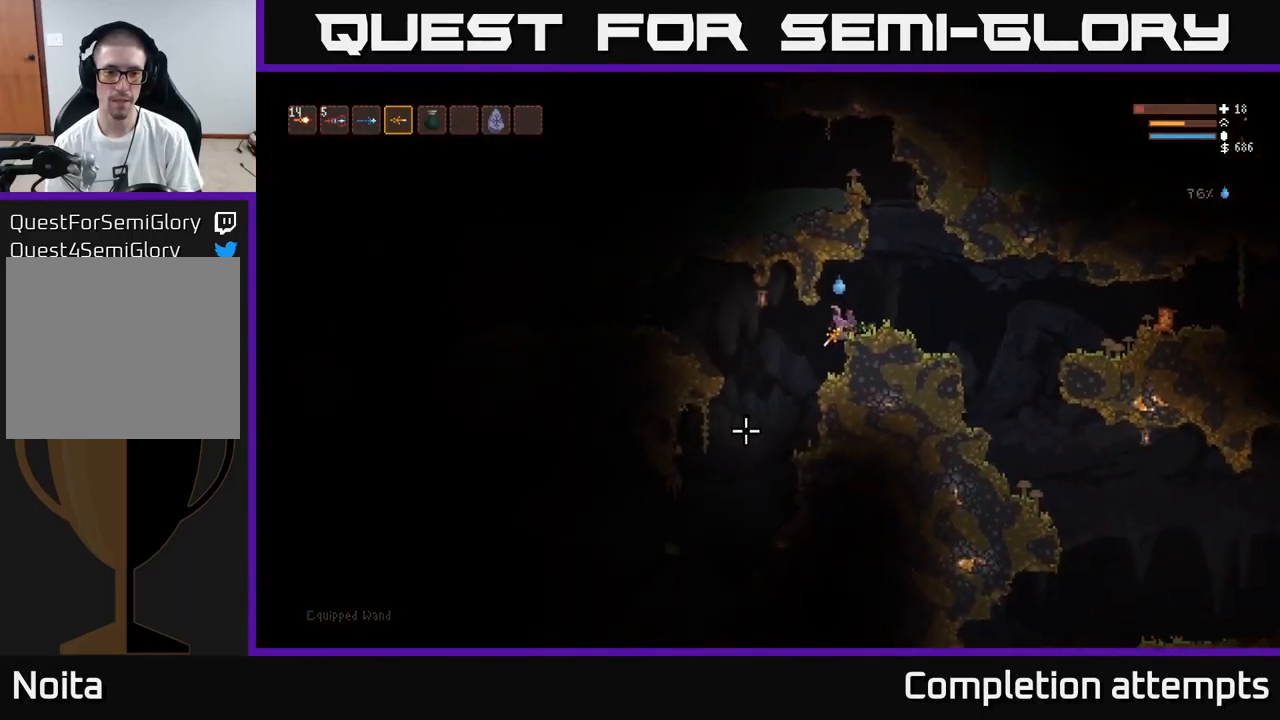
{"buttons": ["L2", "R2"], "left_stick": "center", "right_stick": "down-left", "events": [[233, "R2", "down"], [300, "left_stick", "center"], [433, "L2", "down"]]}
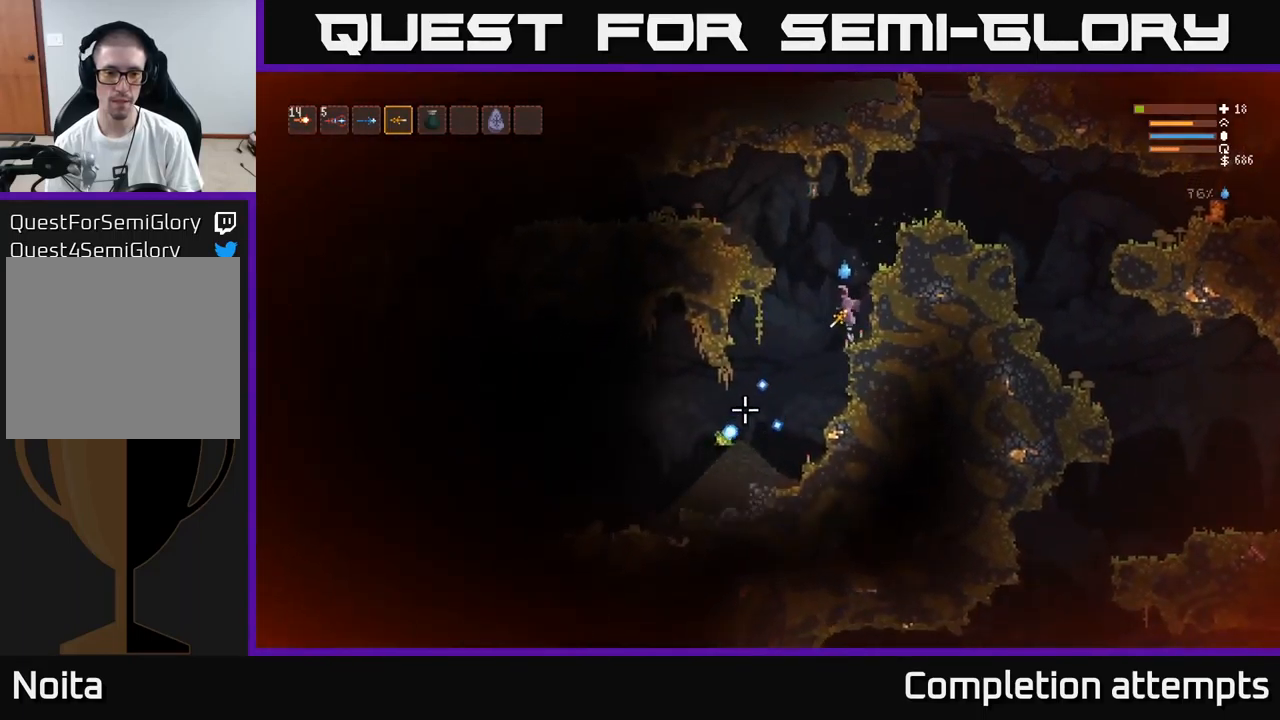
{"buttons": [], "left_stick": "center", "right_stick": "down-left", "events": [[67, "R2", "up"], [300, "L2", "up"]]}
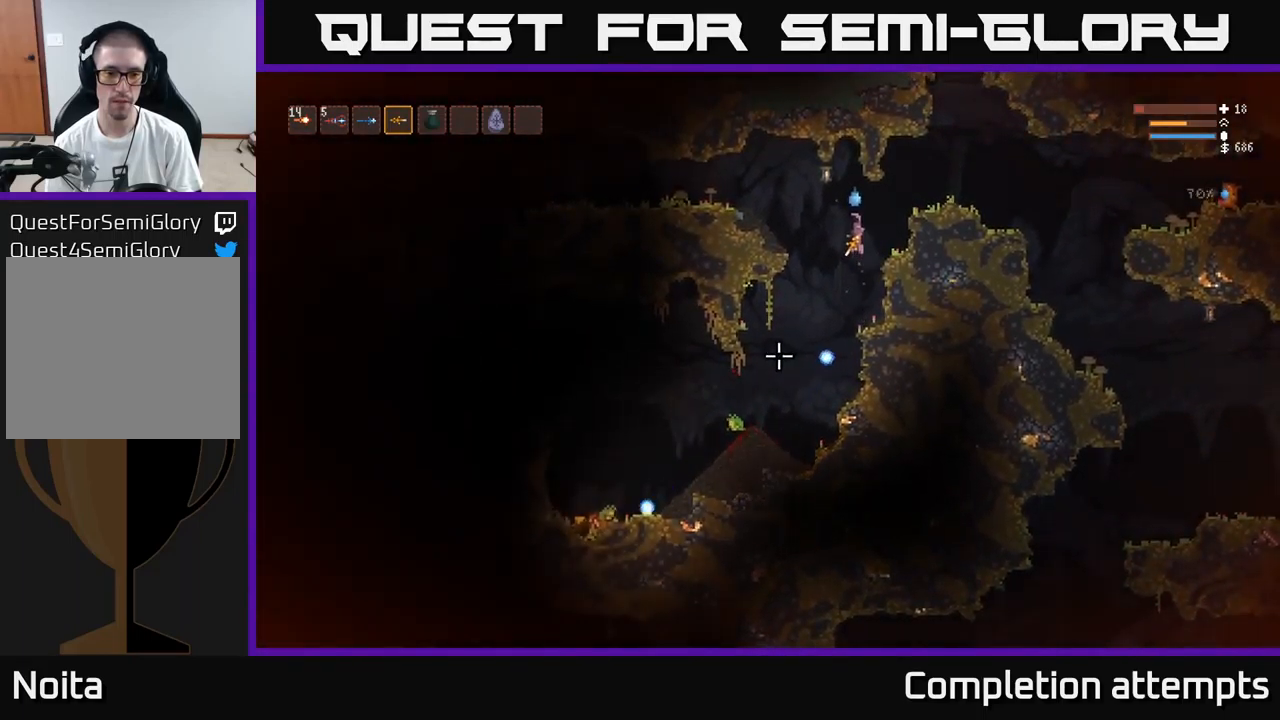
{"buttons": [], "left_stick": "right", "right_stick": "down-left", "events": [[17, "left_stick", "left"], [33, "R2", "down"], [150, "left_stick", "center"], [234, "L2", "down"], [434, "L2", "up"], [434, "R2", "up"], [434, "left_stick", "right"]]}